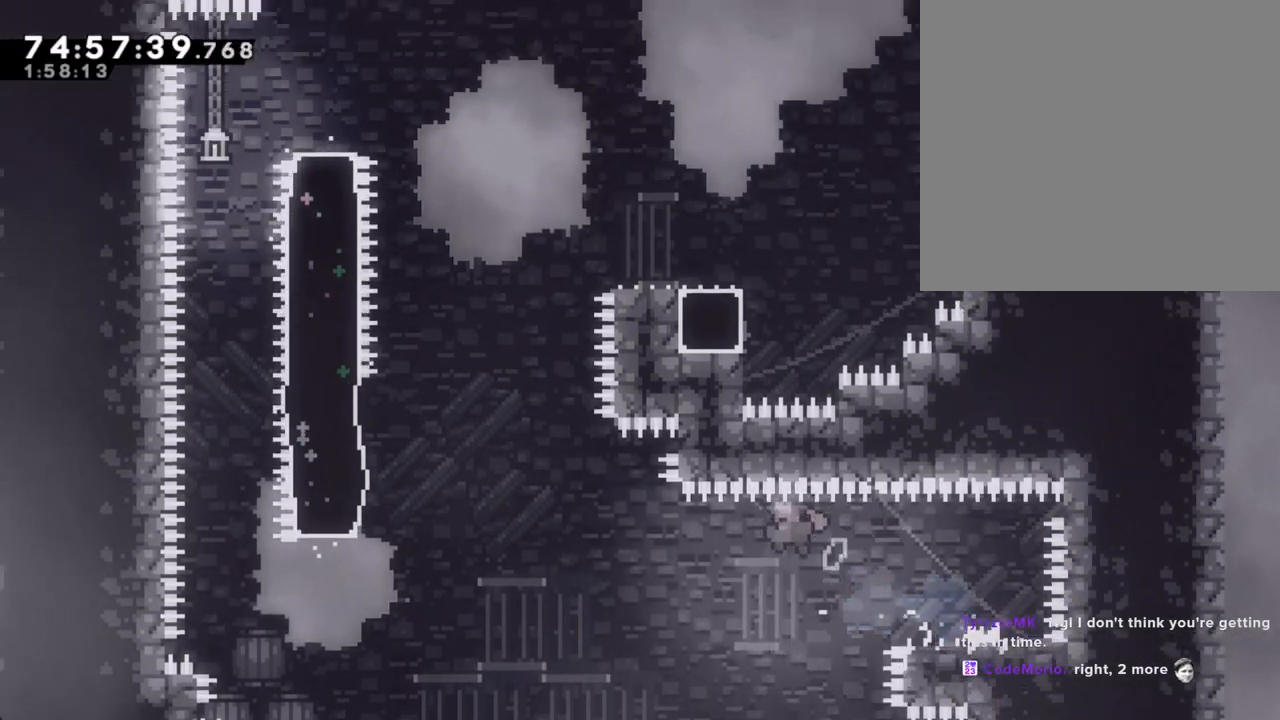
Gameplay with a controller (Nintendo layout); each line is a JSON object with the inputs held at the frame after it. "events" lists button and stick changes between this image and that frame as [ms after this image, input, new state], when the widget could be followed in between. Not read: L1 L3 R1 R3.
{"buttons": [], "left_stick": "up-left", "right_stick": "center", "events": [[319, "A", "up"], [319, "left_stick", "up-left"]]}
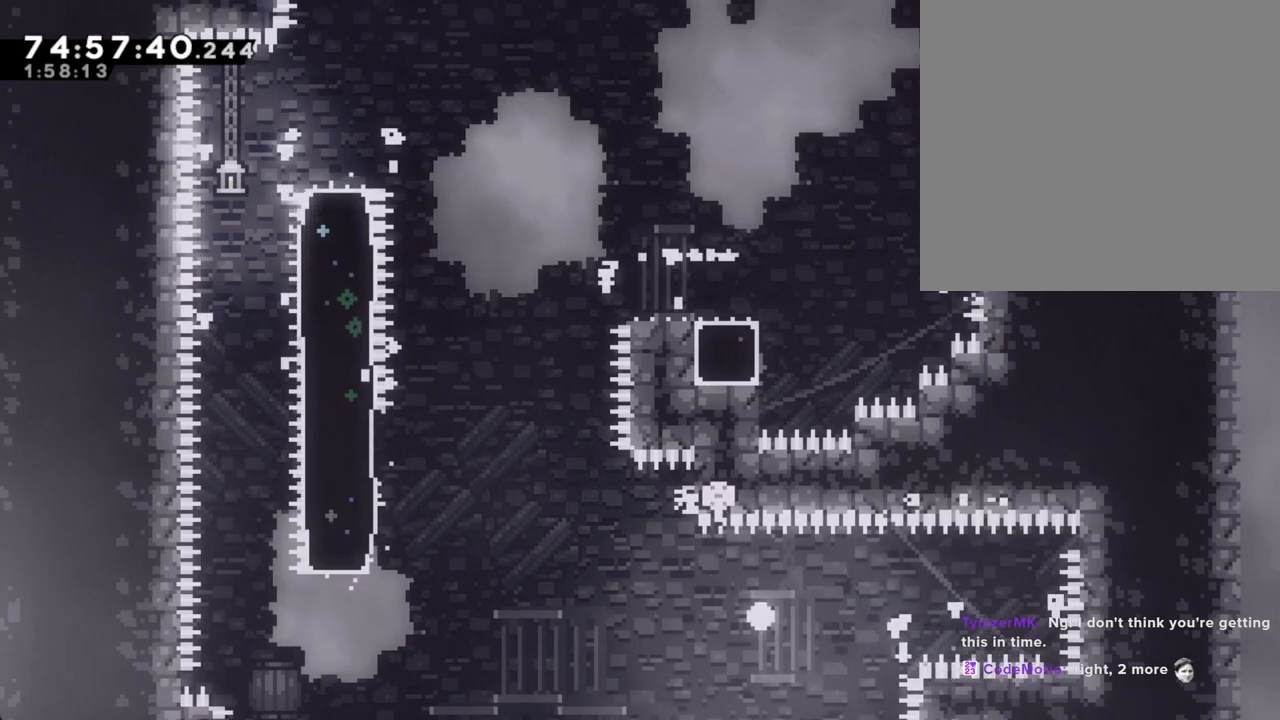
{"buttons": [], "left_stick": "center", "right_stick": "center", "events": [[101, "A", "down"], [151, "left_stick", "center"], [251, "A", "up"]]}
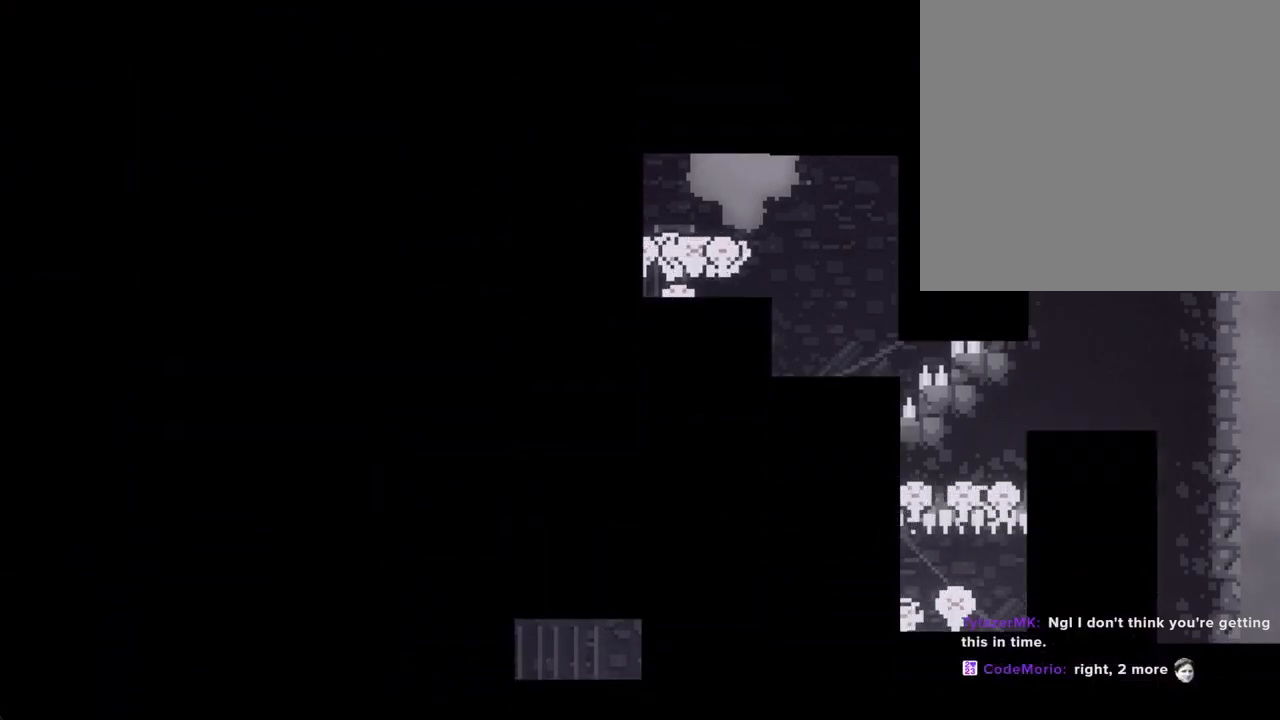
{"buttons": [], "left_stick": "center", "right_stick": "center", "events": []}
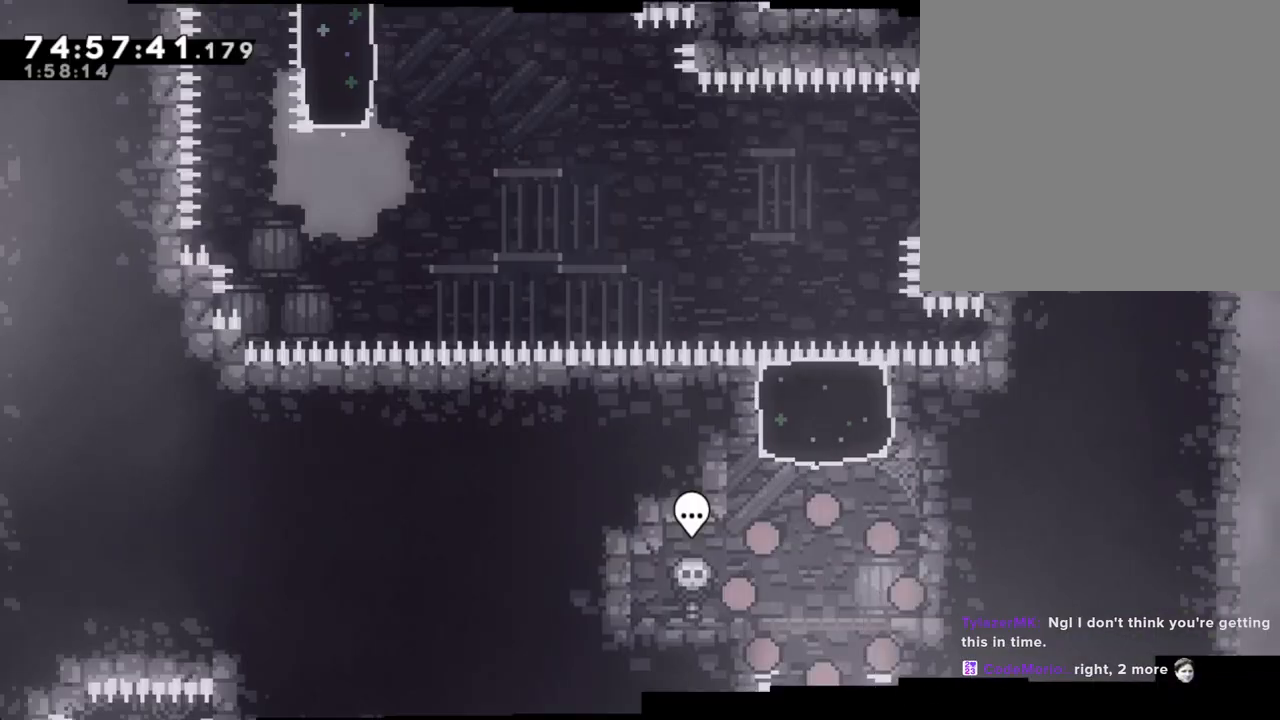
{"buttons": [], "left_stick": "up", "right_stick": "center", "events": [[335, "A", "down"], [385, "left_stick", "right"], [469, "A", "up"], [485, "left_stick", "up"]]}
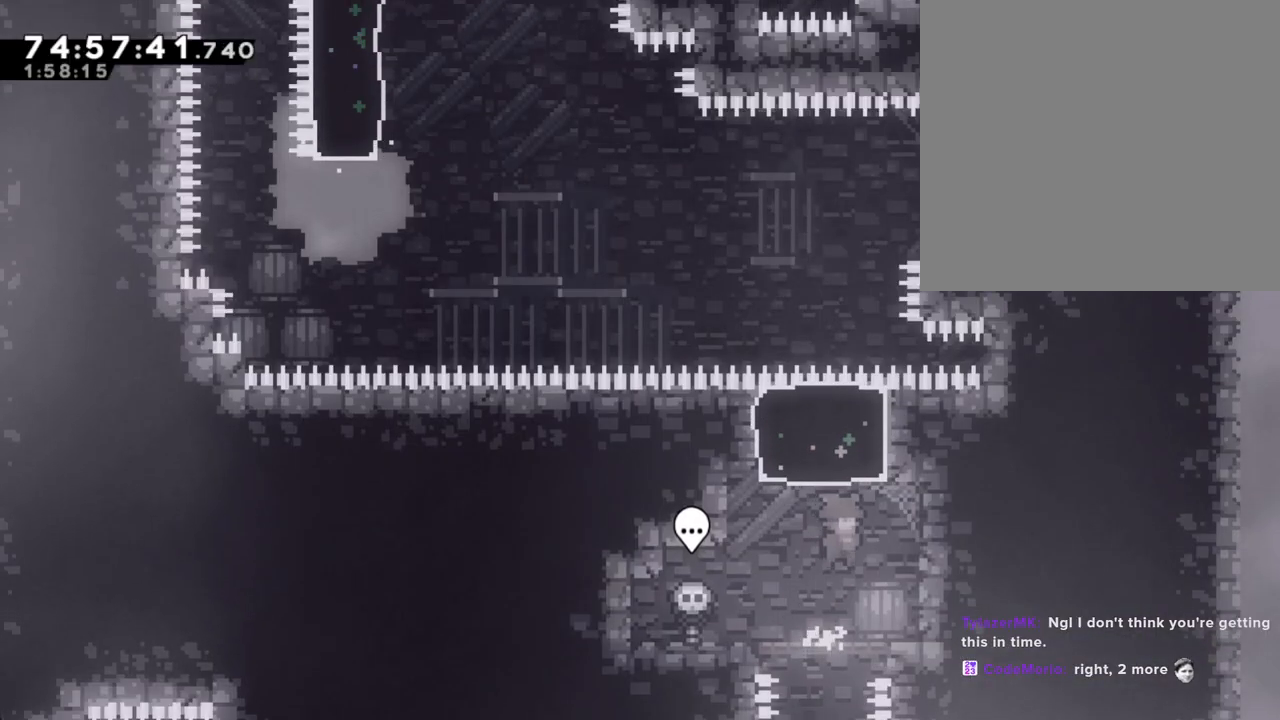
{"buttons": [], "left_stick": "right", "right_stick": "center", "events": [[34, "X", "down"], [268, "left_stick", "center"], [285, "X", "up"], [452, "left_stick", "right"]]}
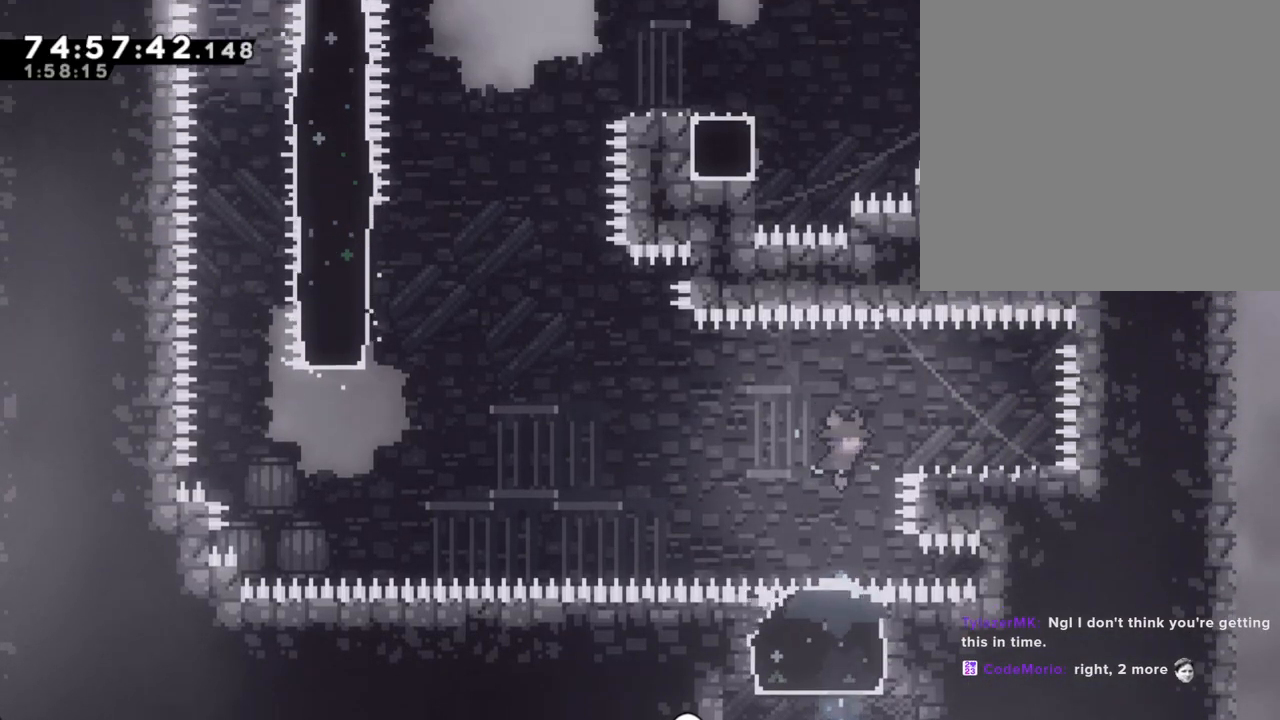
{"buttons": [], "left_stick": "right", "right_stick": "center", "events": []}
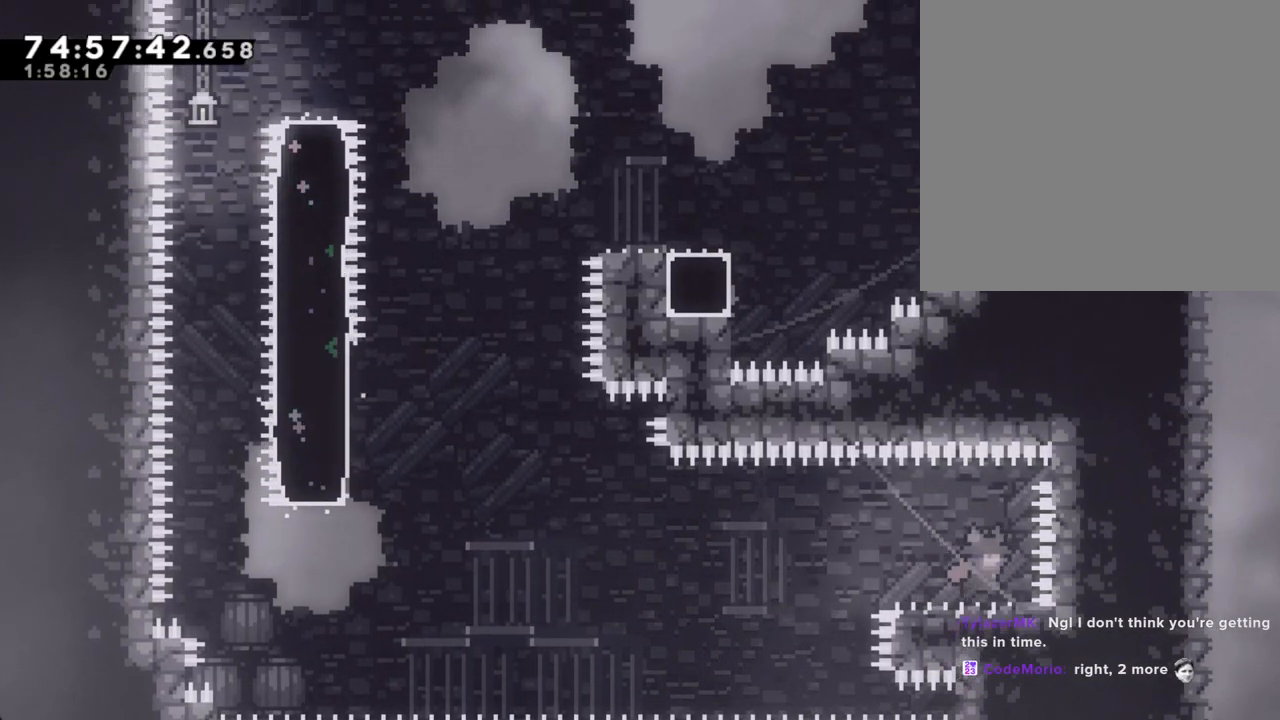
{"buttons": ["A"], "left_stick": "down-left", "right_stick": "center", "events": [[34, "left_stick", "center"], [118, "X", "down"], [118, "left_stick", "down-left"], [268, "X", "up"], [335, "A", "down"]]}
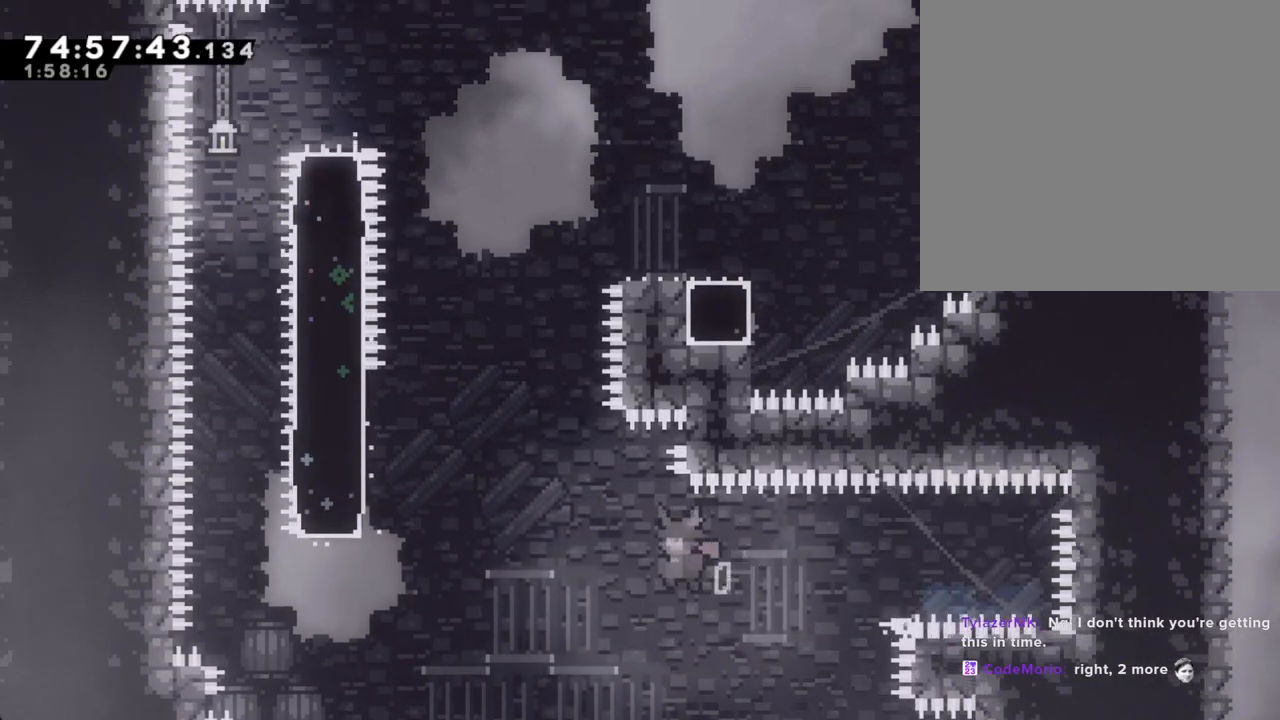
{"buttons": [], "left_stick": "up", "right_stick": "center", "events": [[168, "left_stick", "left"], [251, "A", "up"], [318, "X", "down"], [318, "left_stick", "up"], [452, "X", "up"]]}
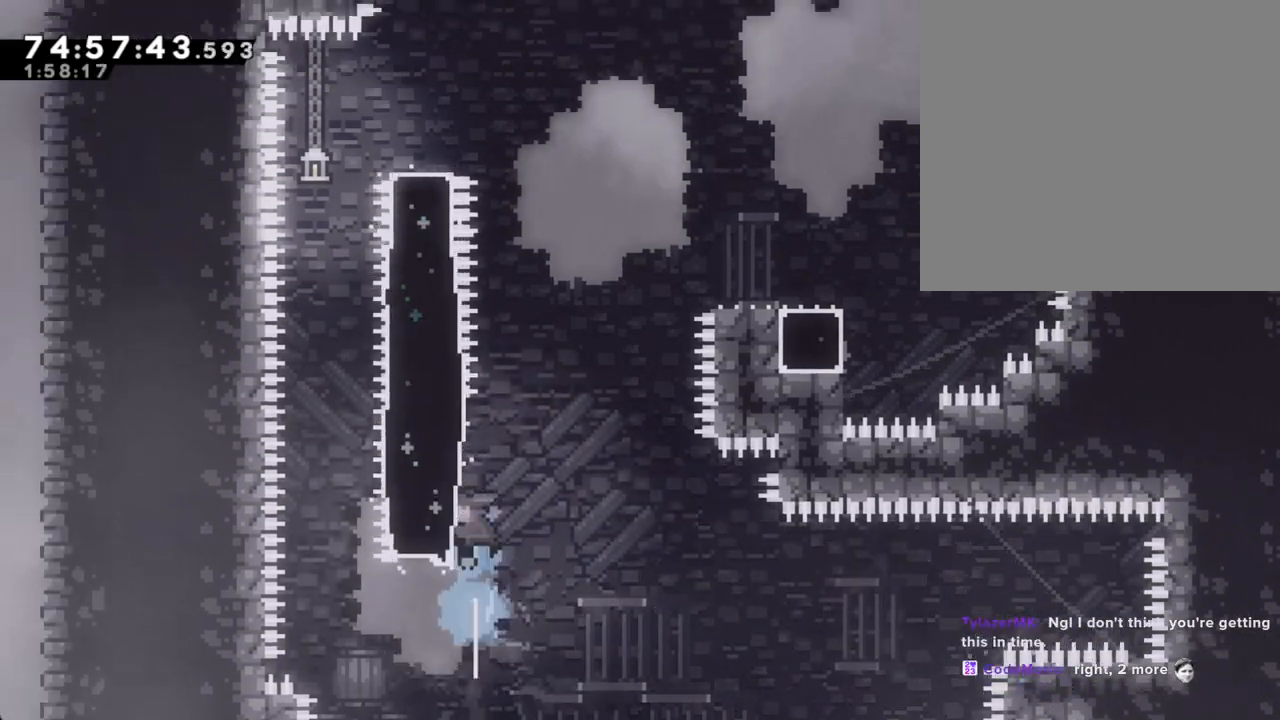
{"buttons": ["A"], "left_stick": "right", "right_stick": "center", "events": [[33, "A", "down"], [100, "left_stick", "right"]]}
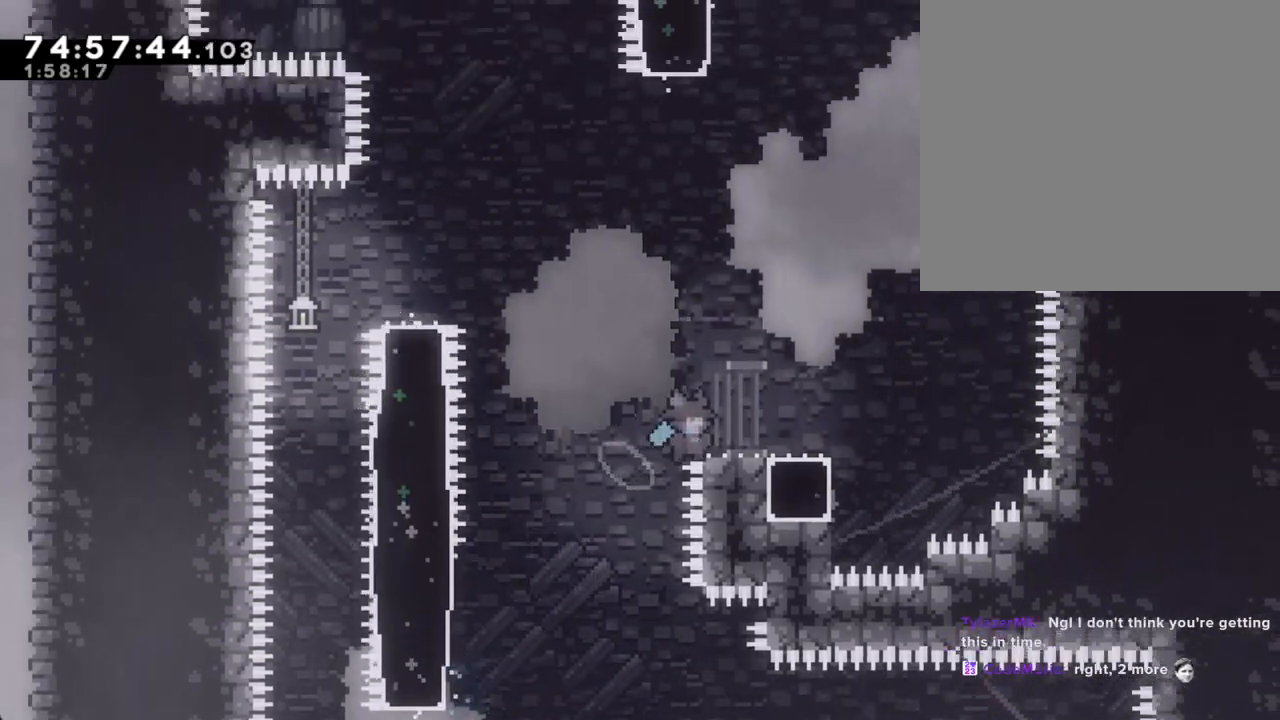
{"buttons": ["A"], "left_stick": "center", "right_stick": "center", "events": [[168, "A", "up"], [218, "left_stick", "center"], [252, "A", "down"], [419, "A", "up"], [469, "A", "down"]]}
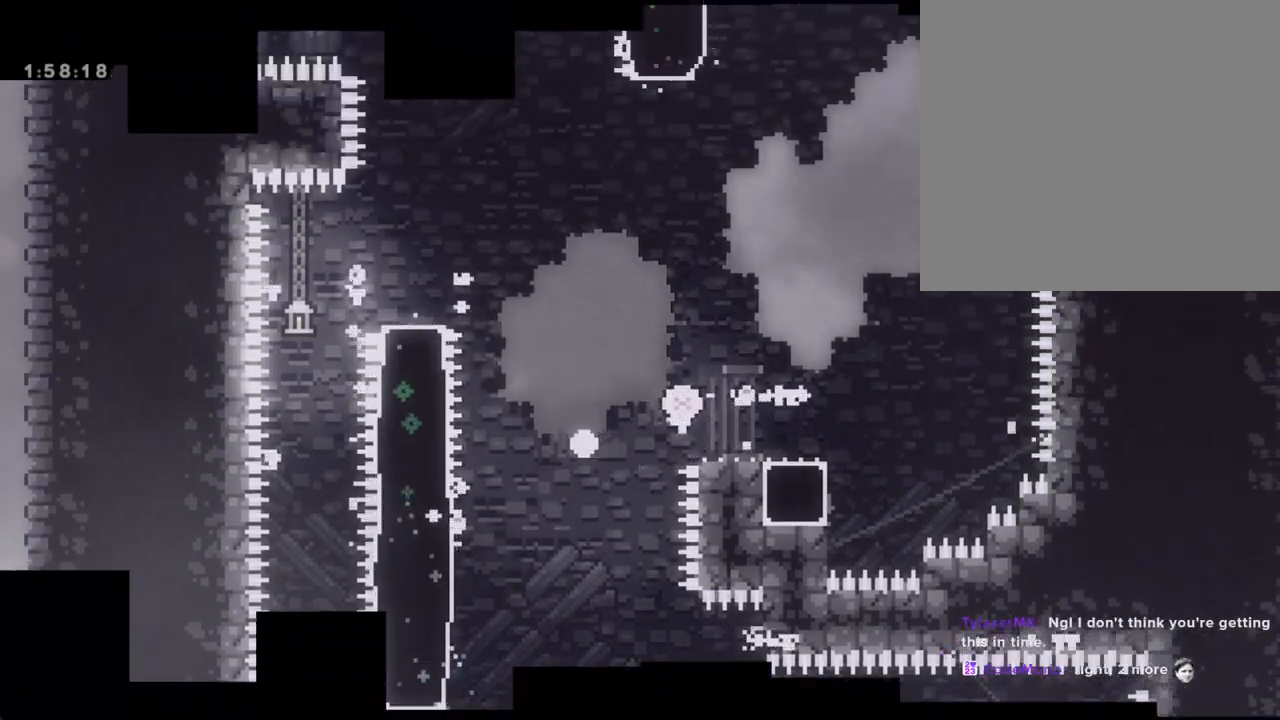
{"buttons": [], "left_stick": "center", "right_stick": "center", "events": [[117, "A", "up"]]}
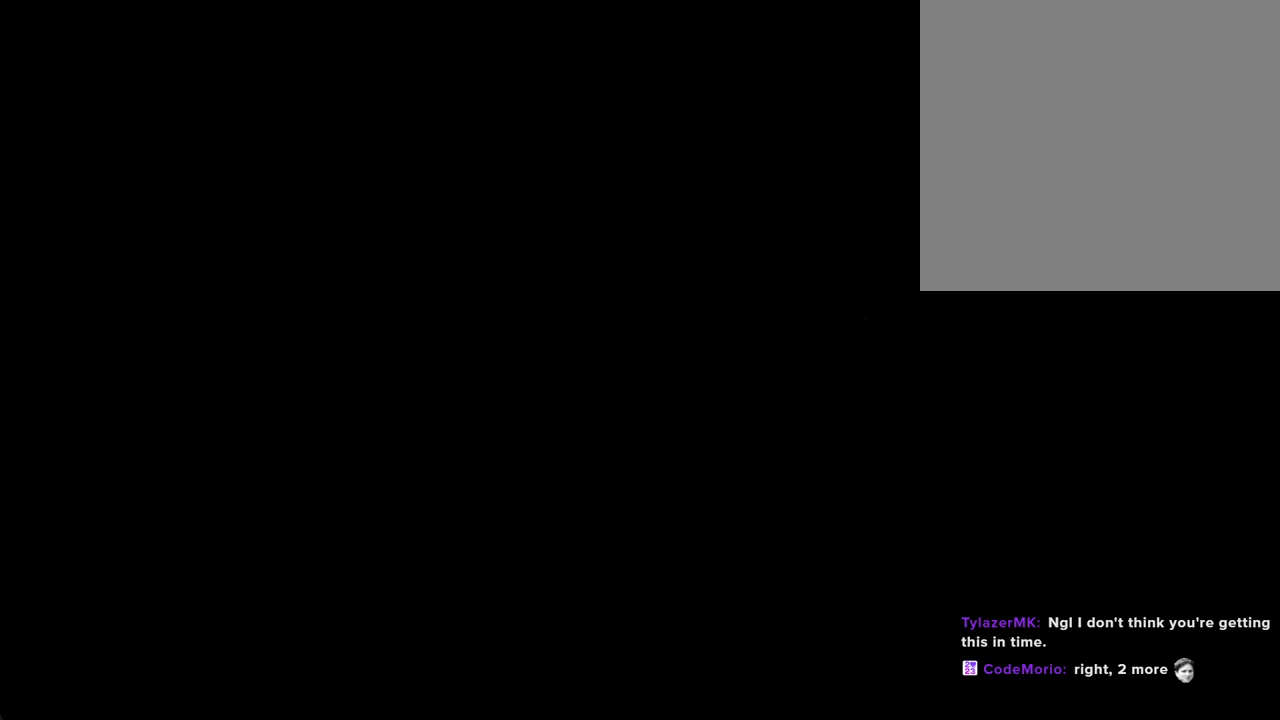
{"buttons": ["A"], "left_stick": "right", "right_stick": "center", "events": [[419, "A", "down"], [469, "left_stick", "right"]]}
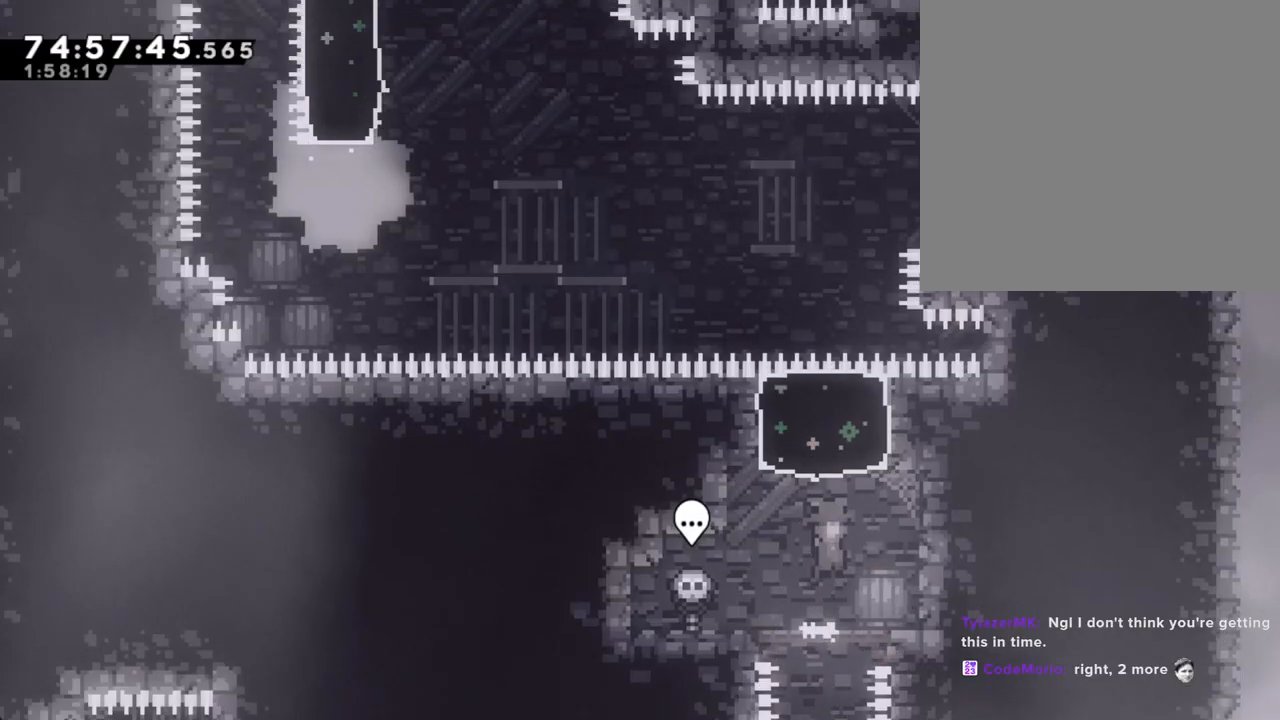
{"buttons": [], "left_stick": "center", "right_stick": "center", "events": [[51, "A", "up"], [101, "left_stick", "up"], [118, "X", "down"], [319, "X", "up"], [402, "left_stick", "center"]]}
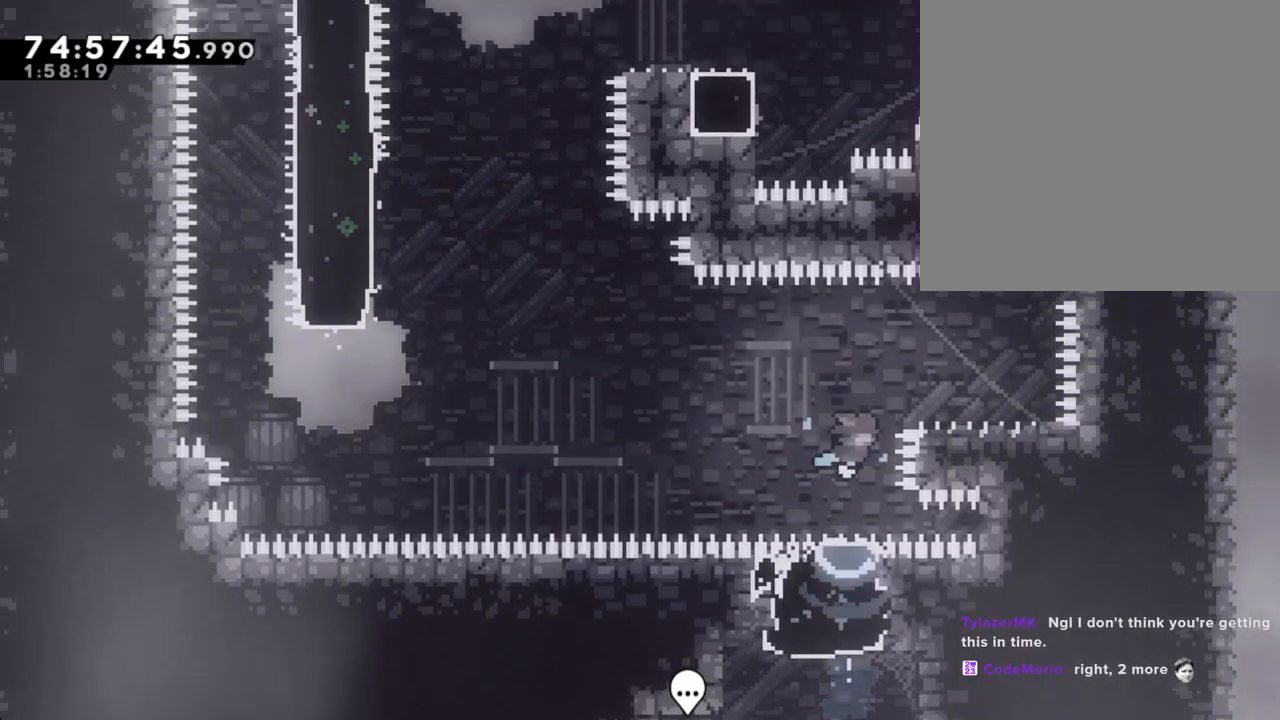
{"buttons": [], "left_stick": "right", "right_stick": "center", "events": [[50, "left_stick", "right"]]}
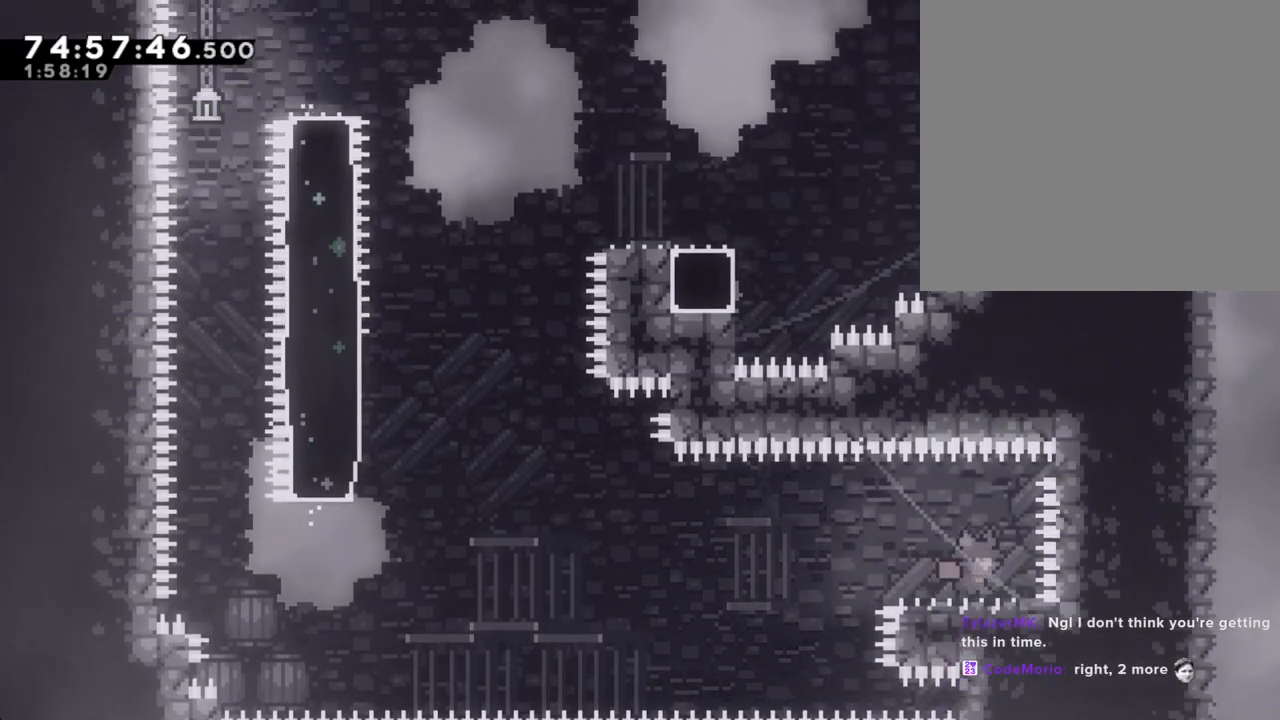
{"buttons": ["A"], "left_stick": "left", "right_stick": "center", "events": [[67, "left_stick", "center"], [117, "left_stick", "down"], [167, "X", "down"], [217, "left_stick", "down-left"], [284, "X", "up"], [368, "A", "down"], [469, "left_stick", "left"]]}
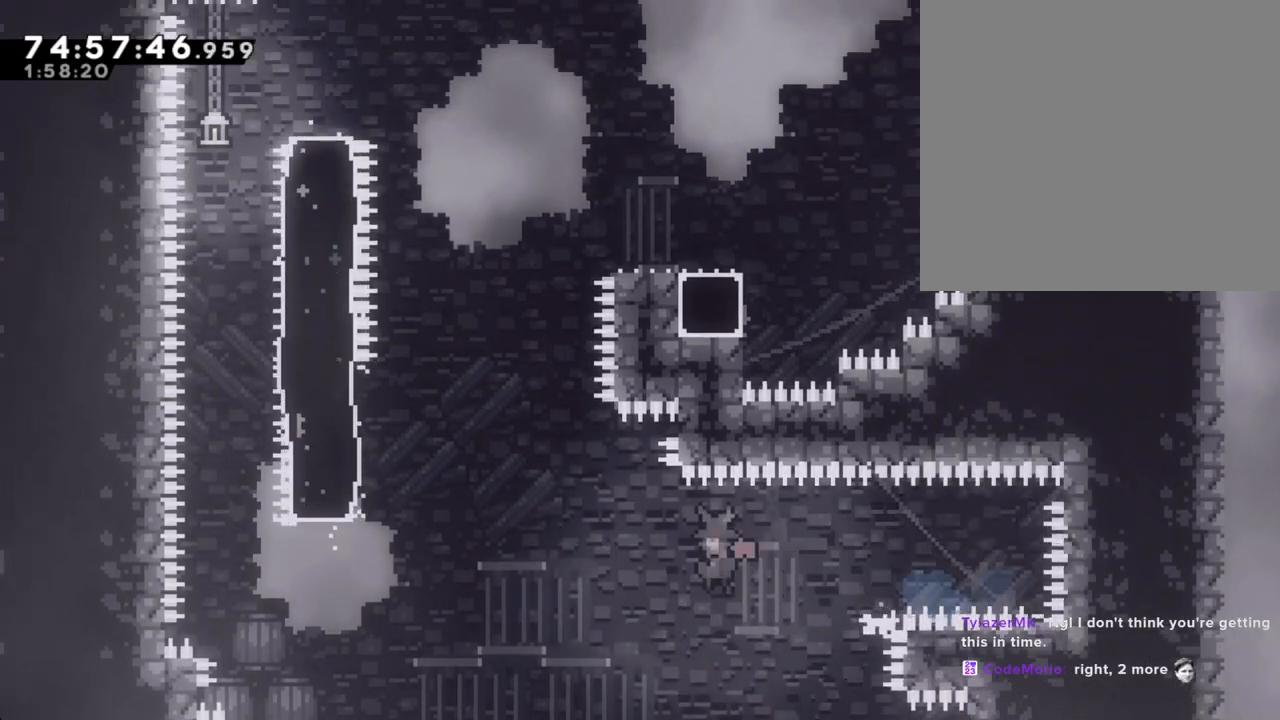
{"buttons": [], "left_stick": "up", "right_stick": "center", "events": [[268, "A", "up"], [352, "left_stick", "up"], [369, "X", "down"], [469, "X", "up"]]}
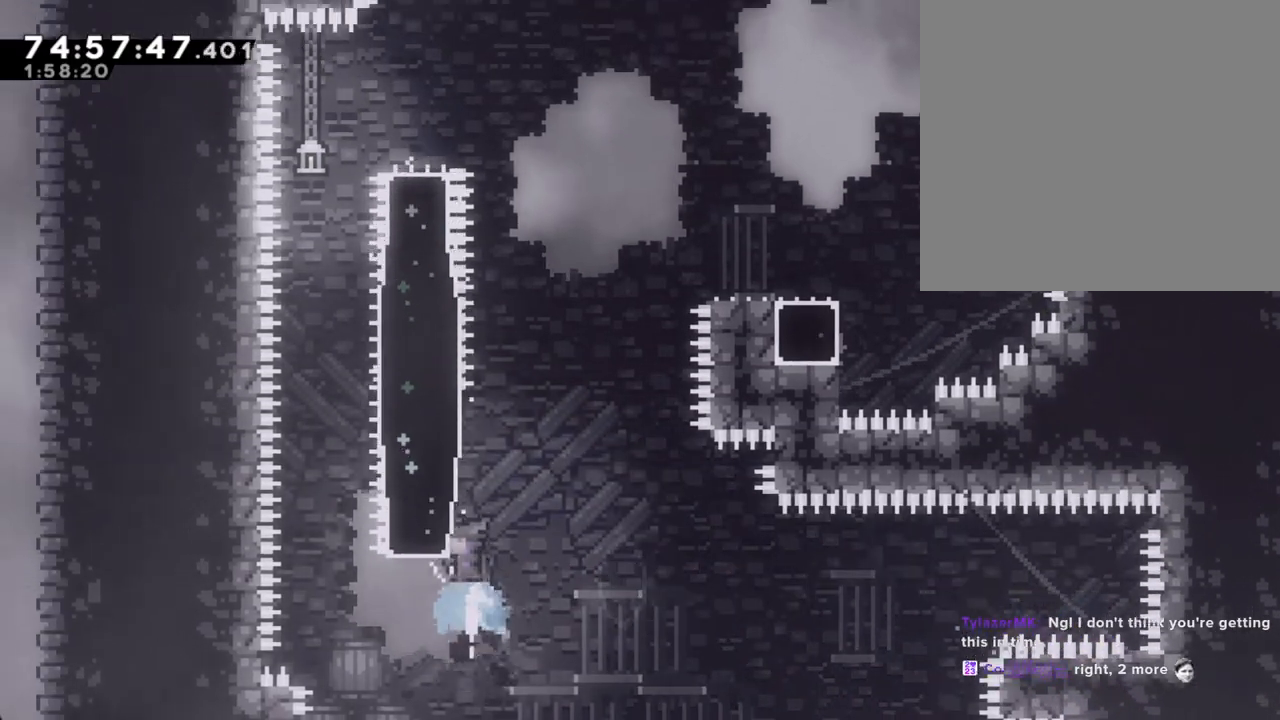
{"buttons": ["A"], "left_stick": "right", "right_stick": "center", "events": [[67, "A", "down"], [184, "left_stick", "right"]]}
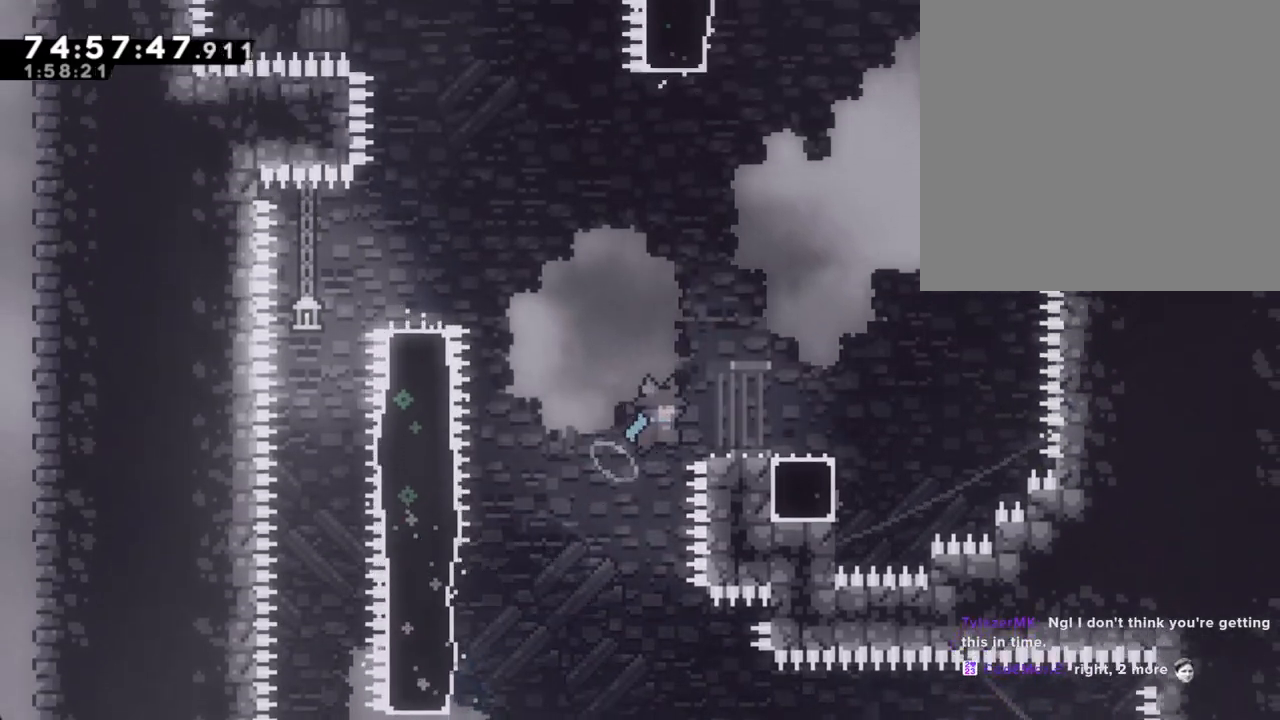
{"buttons": [], "left_stick": "right", "right_stick": "center", "events": [[184, "A", "up"], [234, "A", "down"], [402, "A", "up"]]}
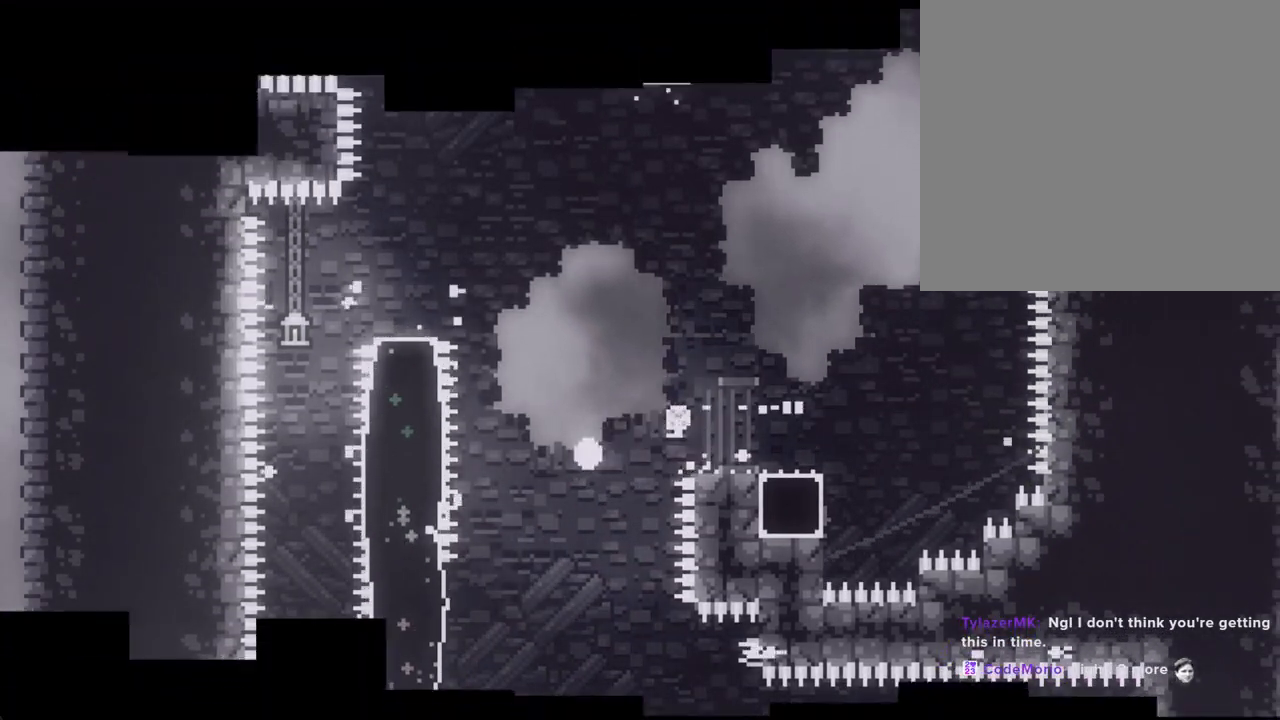
{"buttons": [], "left_stick": "center", "right_stick": "center", "events": [[51, "DPAD_LEFT", "down"], [84, "left_stick", "center"], [118, "DPAD_LEFT", "up"], [134, "A", "down"], [302, "A", "up"], [335, "A", "down"], [453, "A", "up"]]}
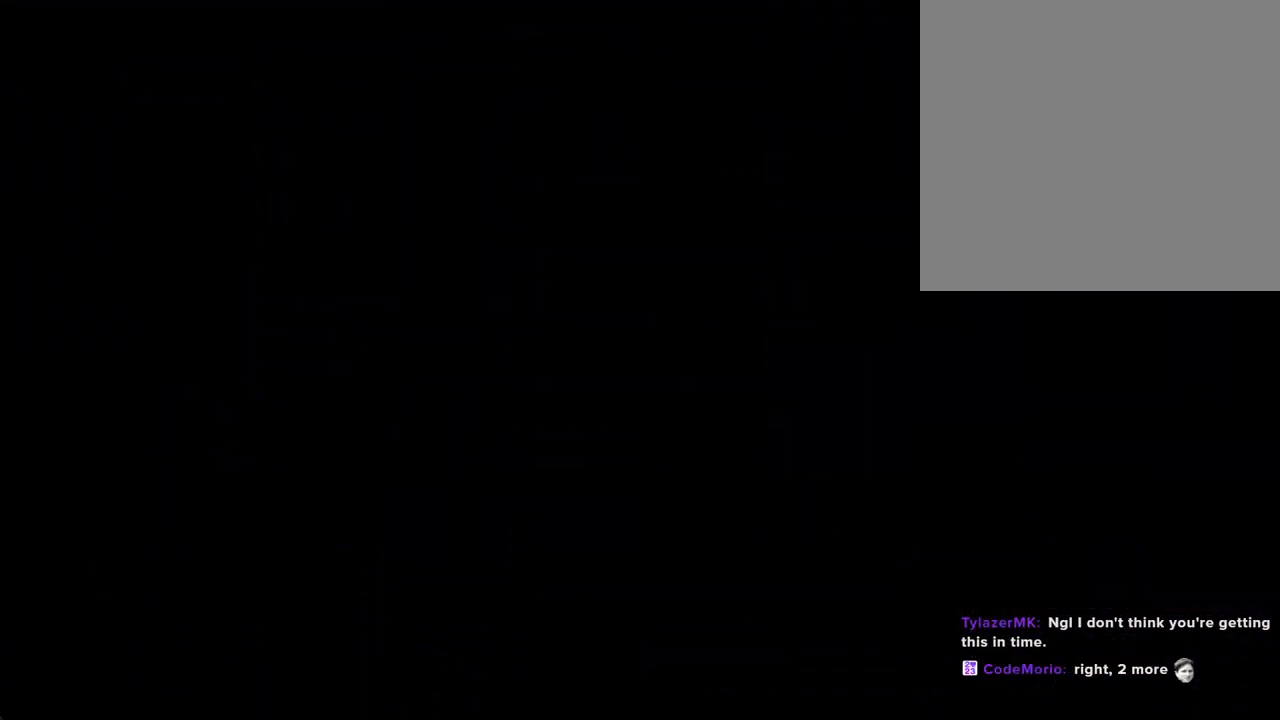
{"buttons": ["A"], "left_stick": "center", "right_stick": "center", "events": [[503, "A", "down"]]}
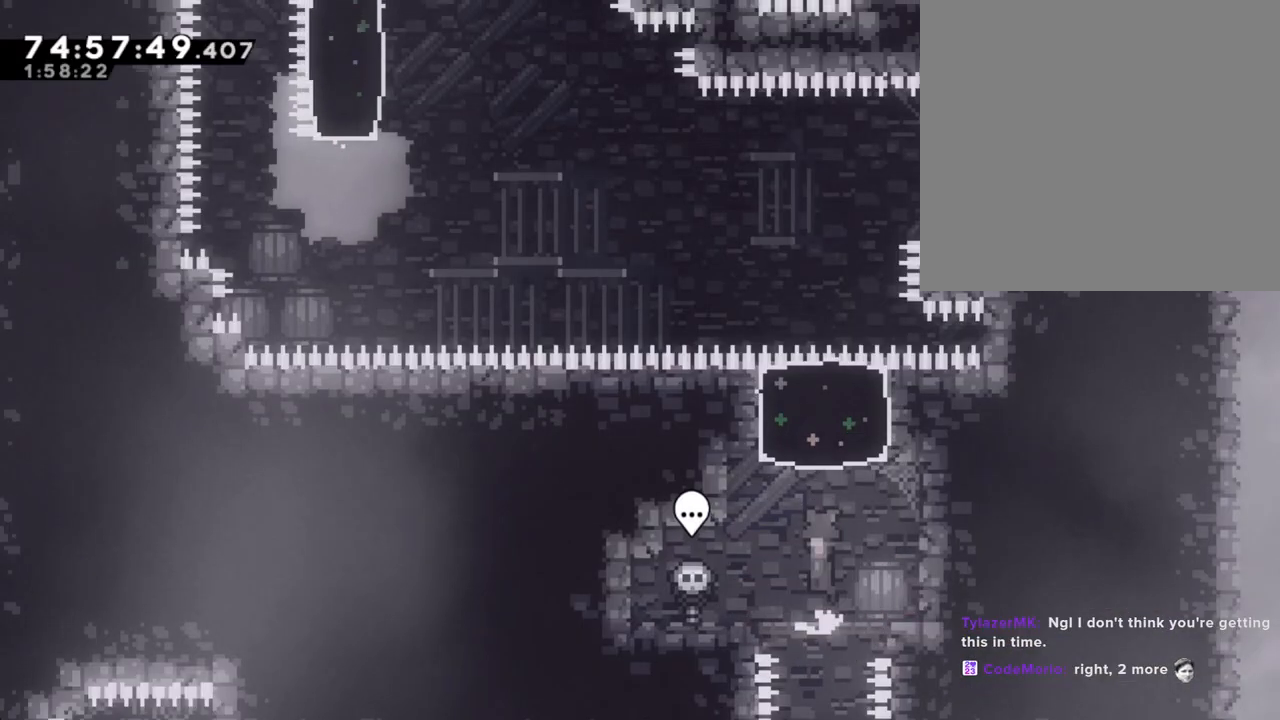
{"buttons": [], "left_stick": "center", "right_stick": "center", "events": [[16, "left_stick", "right"], [167, "A", "up"], [184, "left_stick", "up"], [201, "X", "down"], [418, "X", "up"], [485, "left_stick", "center"]]}
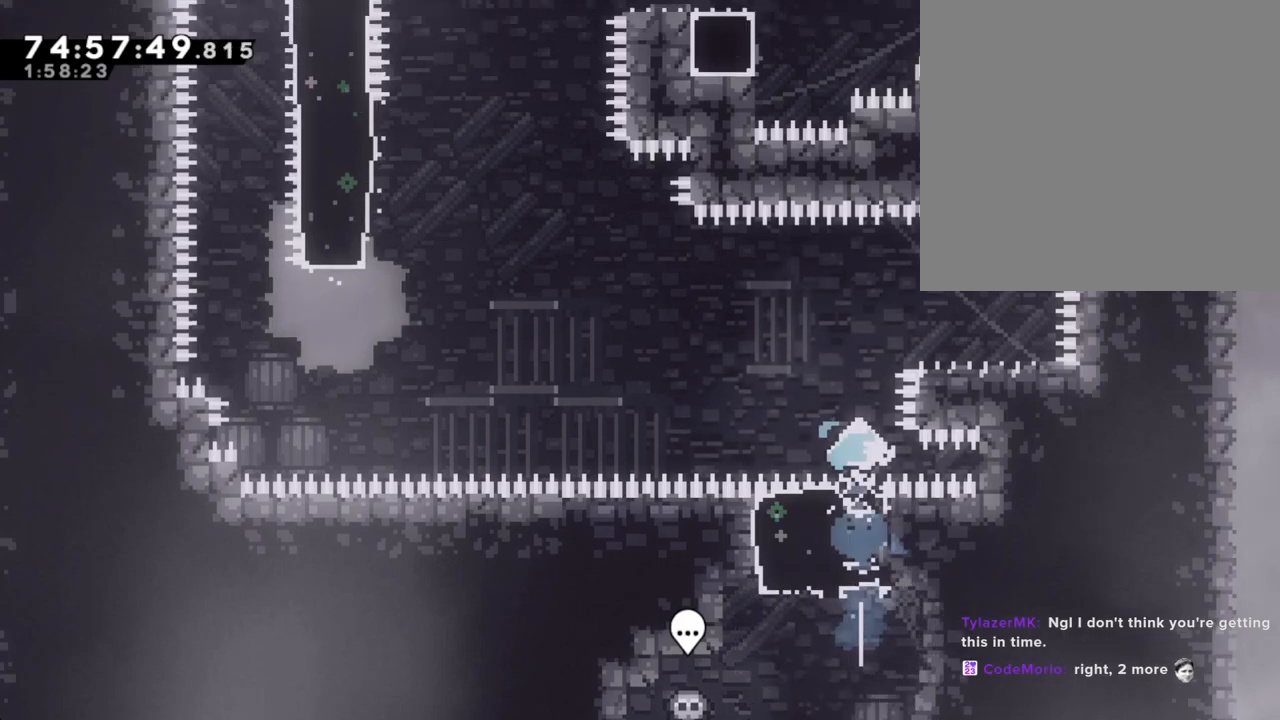
{"buttons": [], "left_stick": "right", "right_stick": "center", "events": [[117, "left_stick", "right"]]}
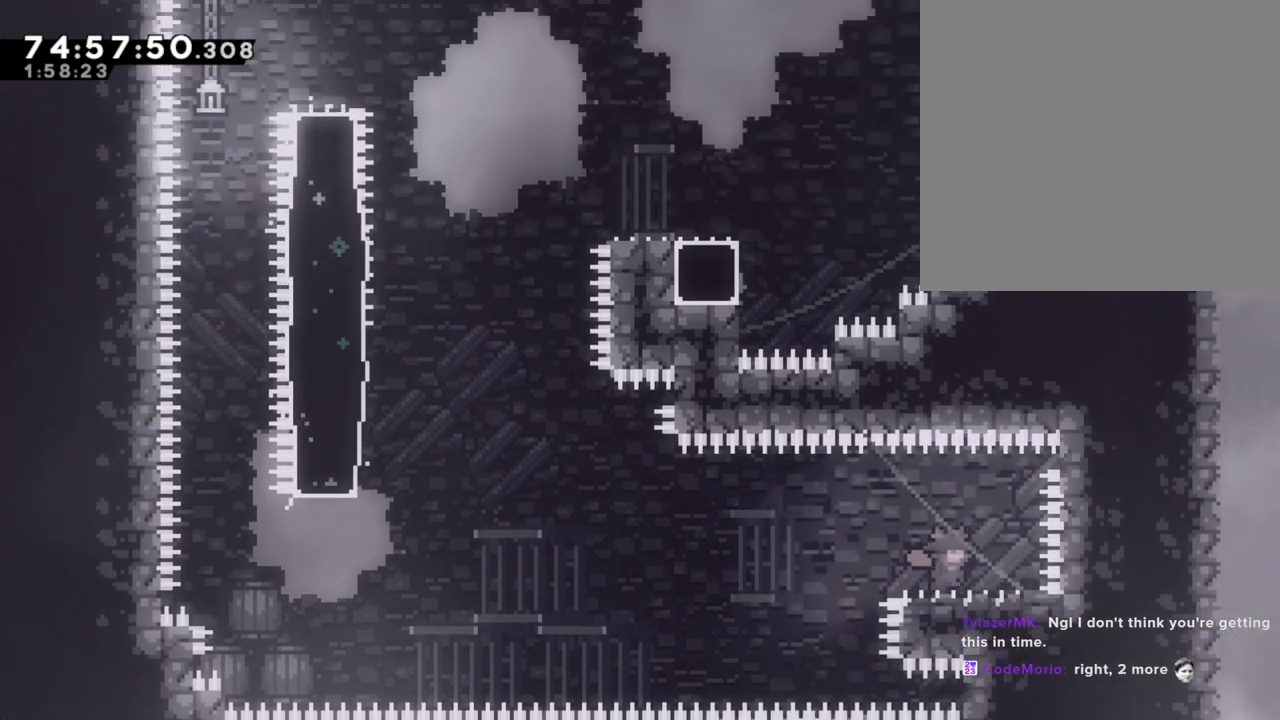
{"buttons": [], "left_stick": "down-left", "right_stick": "center", "events": [[134, "left_stick", "center"], [335, "left_stick", "down-left"], [352, "X", "down"], [503, "X", "up"]]}
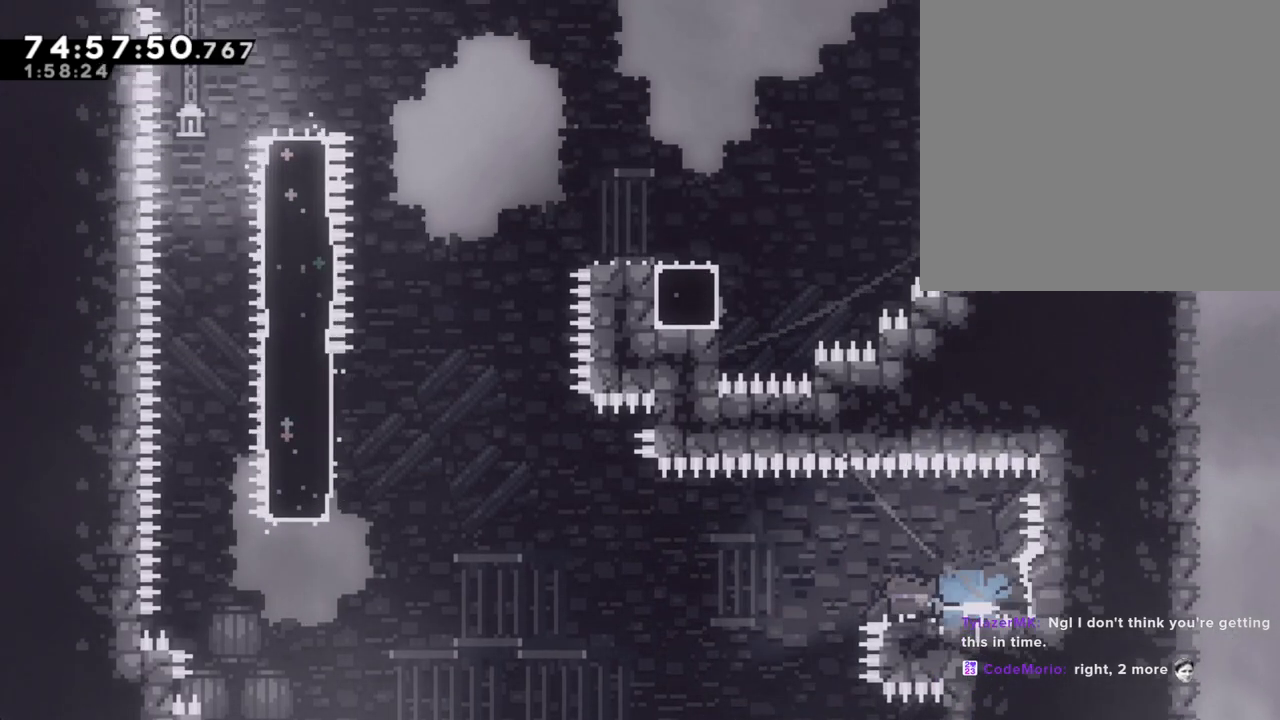
{"buttons": [], "left_stick": "left", "right_stick": "center", "events": [[67, "A", "down"], [217, "left_stick", "left"], [469, "A", "up"]]}
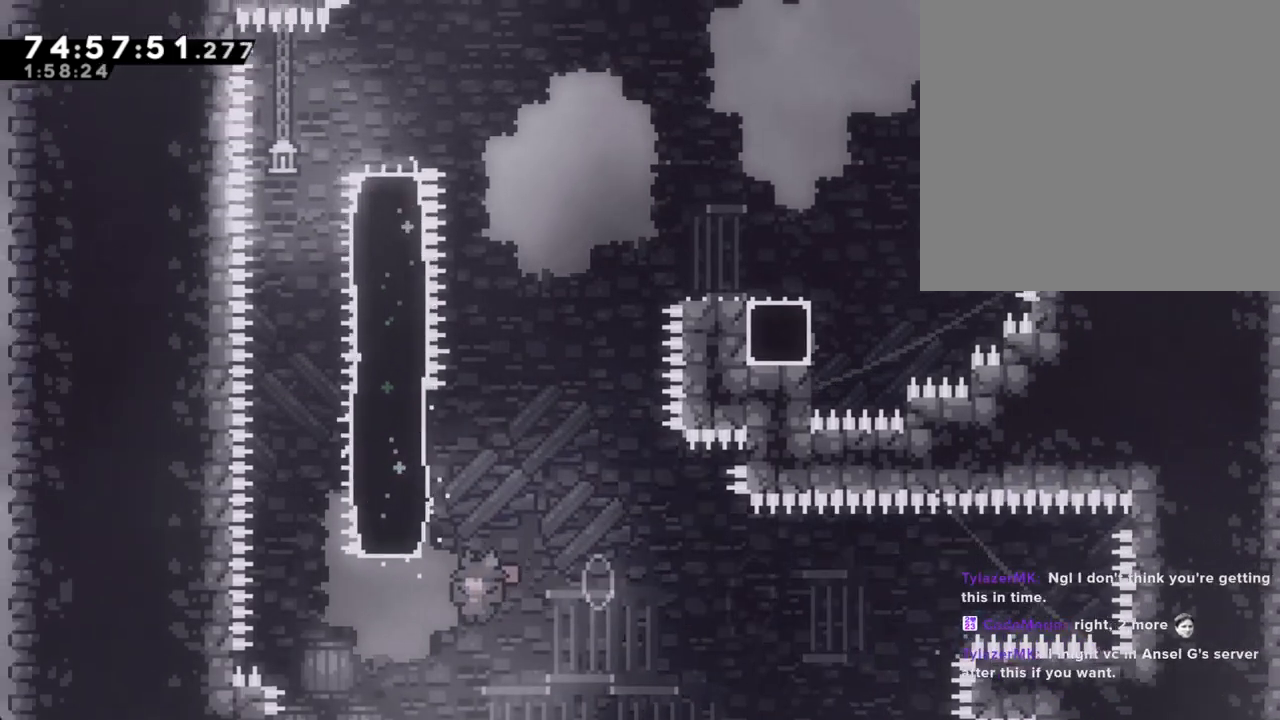
{"buttons": ["A"], "left_stick": "right", "right_stick": "center", "events": [[51, "X", "down"], [51, "left_stick", "up"], [201, "X", "up"], [302, "A", "down"], [369, "left_stick", "right"]]}
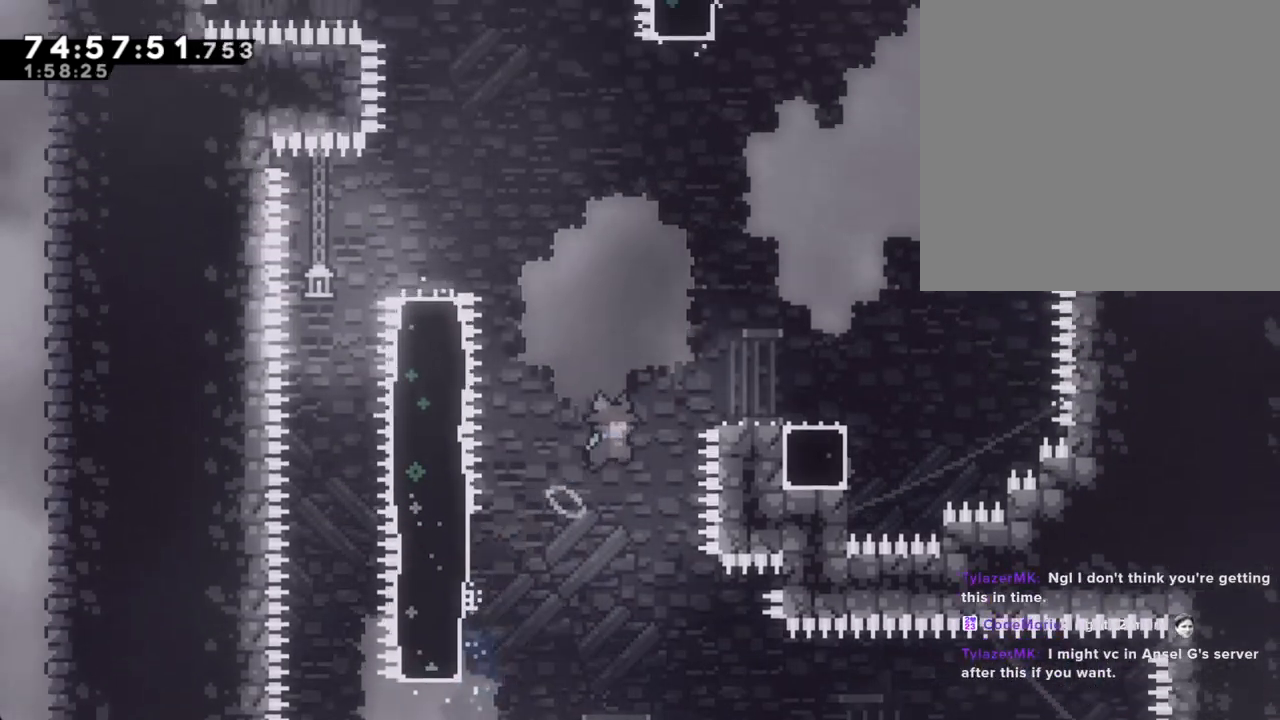
{"buttons": ["A"], "left_stick": "up-right", "right_stick": "center", "events": [[352, "A", "up"], [369, "left_stick", "up-right"], [402, "A", "down"]]}
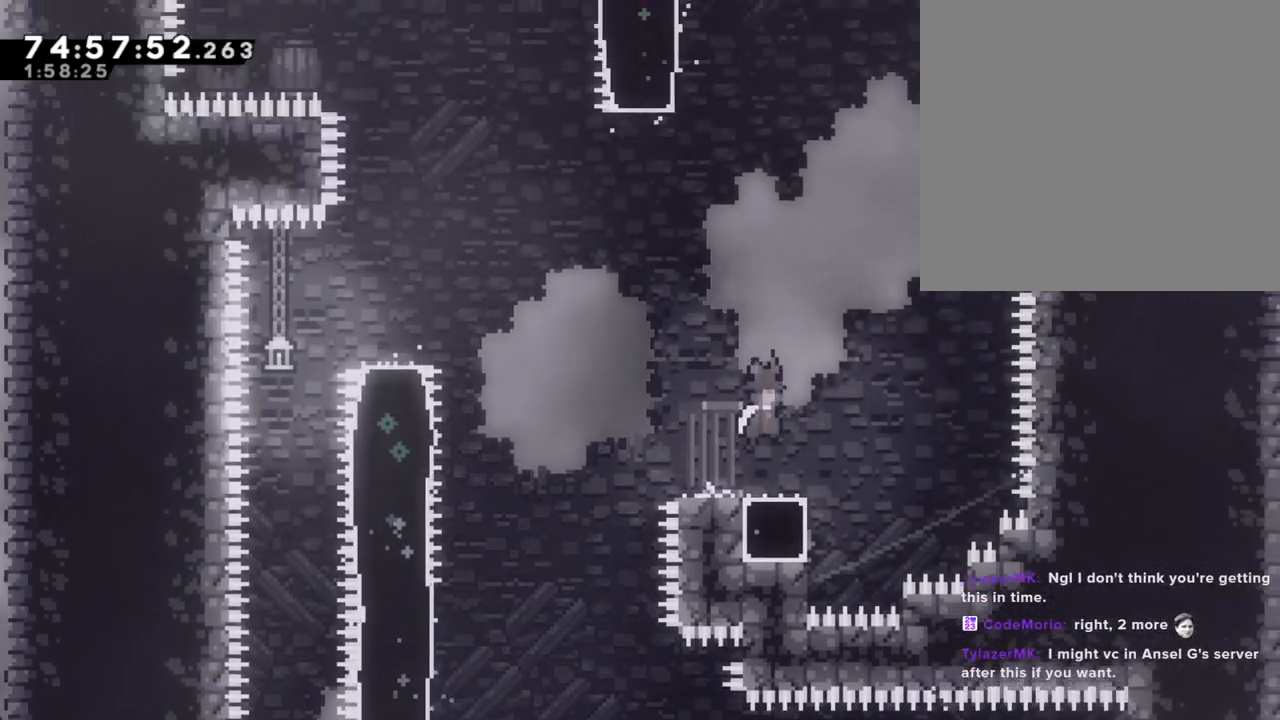
{"buttons": ["R2"], "left_stick": "up-left", "right_stick": "center", "events": [[50, "left_stick", "right"], [67, "A", "up"], [184, "left_stick", "center"], [402, "left_stick", "left"], [452, "R2", "down"], [469, "left_stick", "up-left"]]}
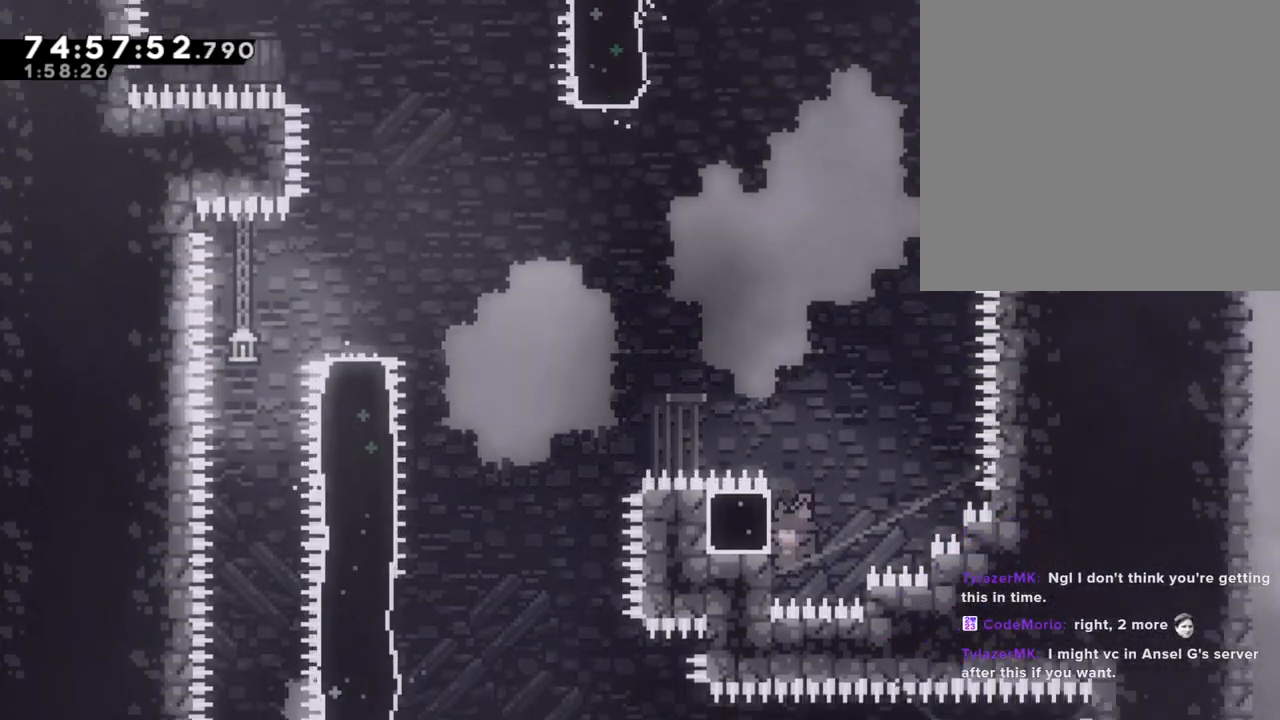
{"buttons": ["X", "R2"], "left_stick": "up-left", "right_stick": "center", "events": [[402, "X", "down"]]}
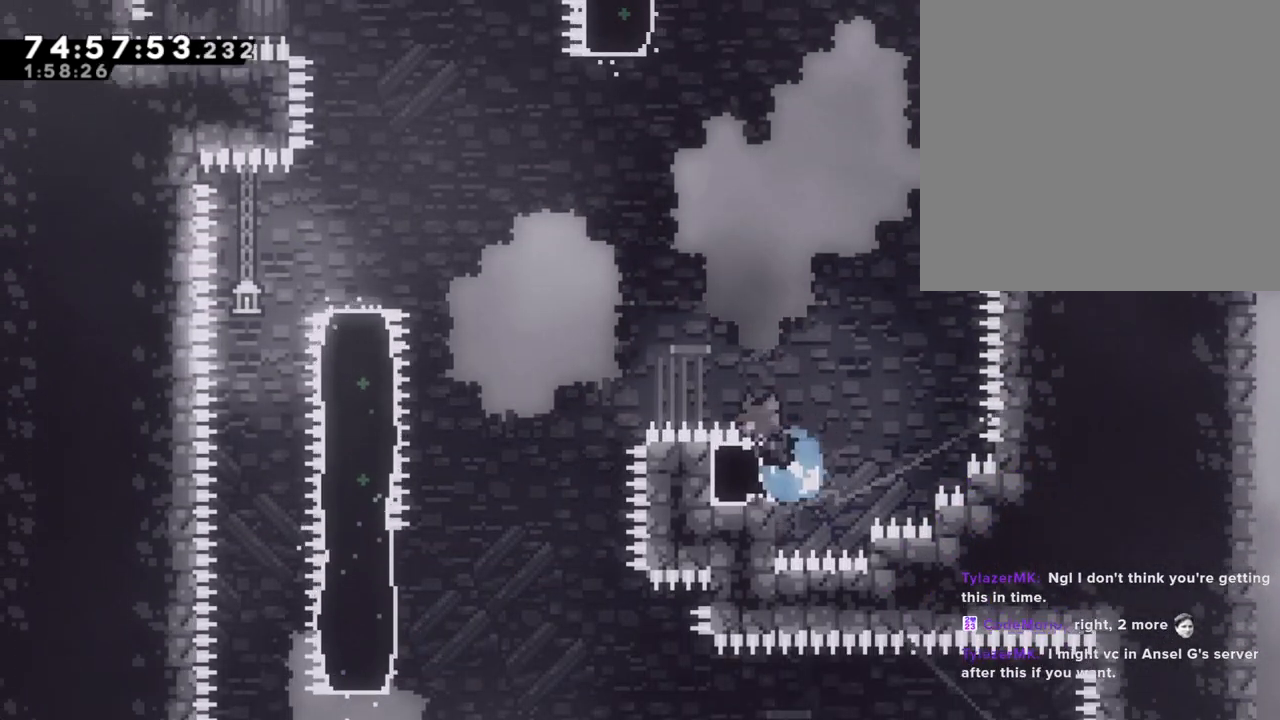
{"buttons": [], "left_stick": "left", "right_stick": "center", "events": [[33, "X", "up"], [67, "A", "down"], [301, "left_stick", "left"], [402, "R2", "up"], [419, "A", "up"]]}